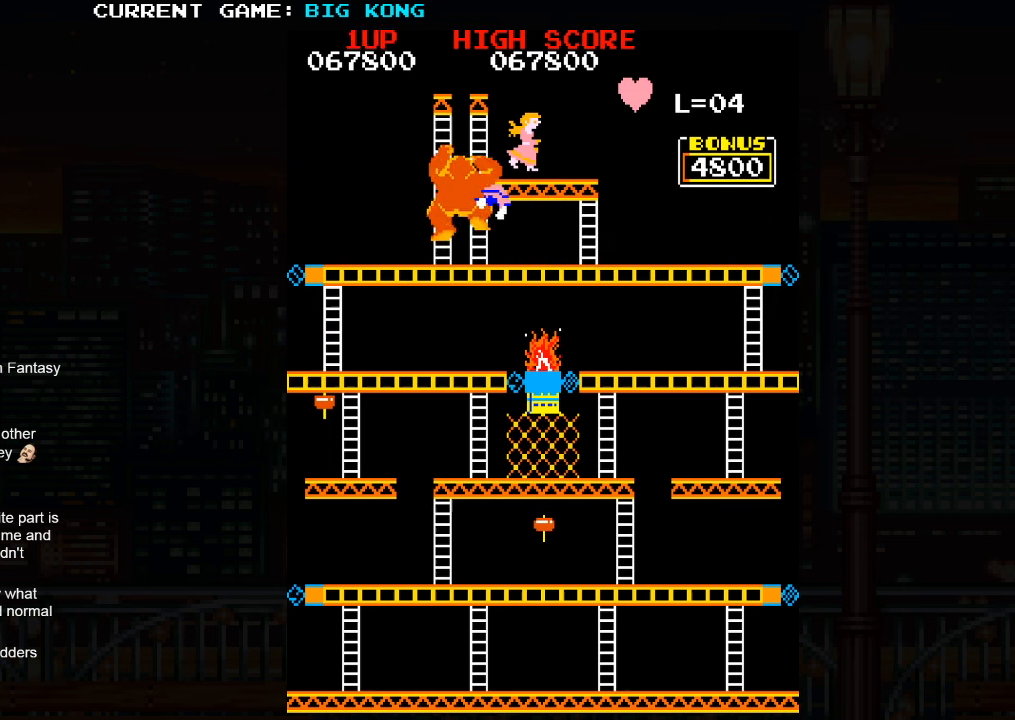
Gameplay with a controller (arcade stick); each line is a JSON object with the inputs held at the frame after it. "events" lists button and stick changes between this image and that frame as [ms after this image, input, new state], when the widget could be followed in between. Not read: L3 R3.
{"buttons": [], "left_stick": "center", "events": []}
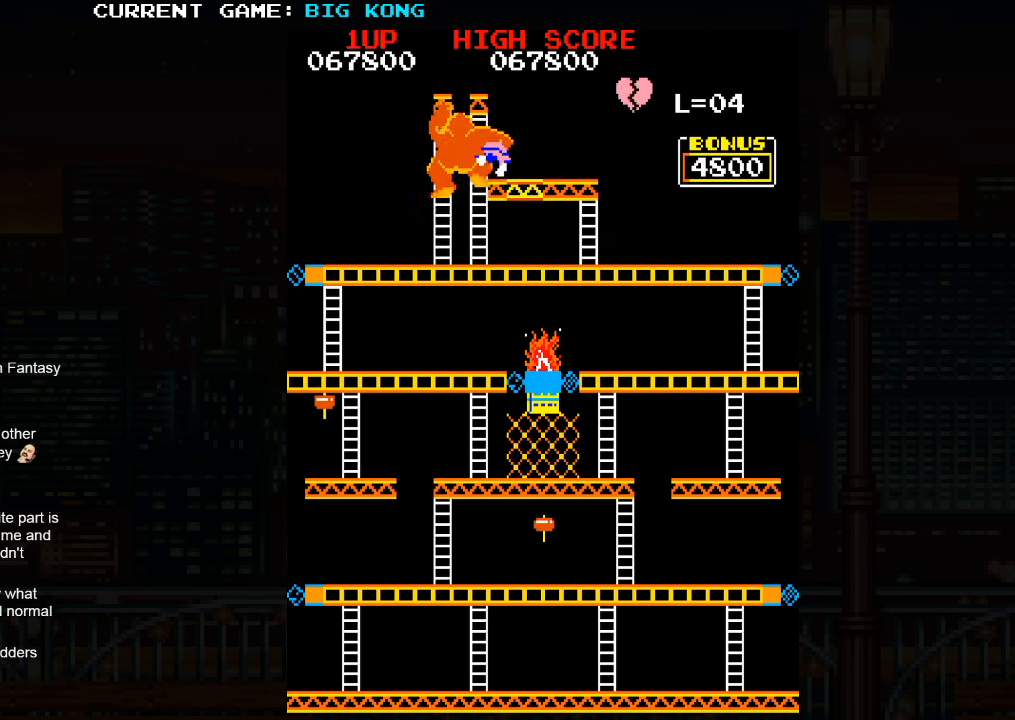
{"buttons": [], "left_stick": "center", "events": []}
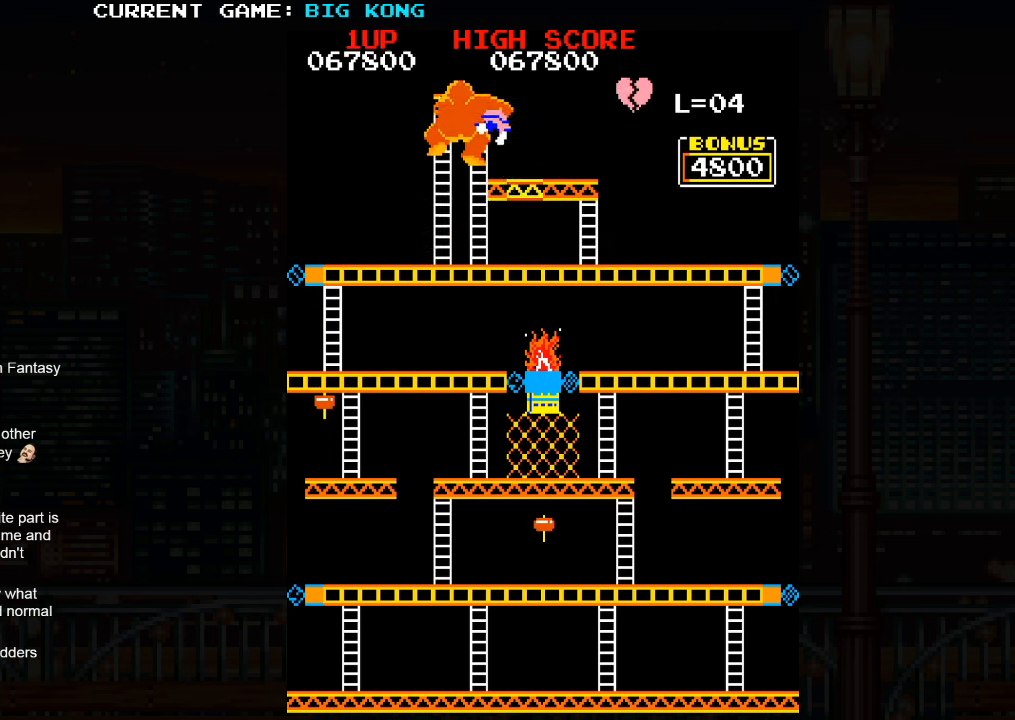
{"buttons": [], "left_stick": "center", "events": []}
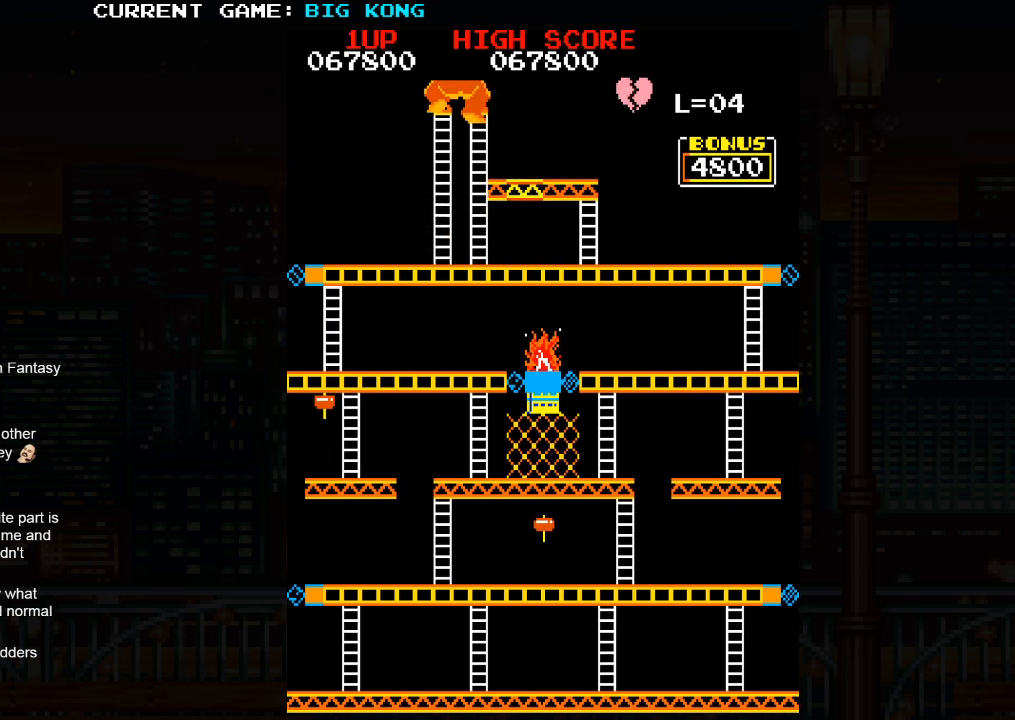
{"buttons": [], "left_stick": "right", "events": [[417, "left_stick", "right"]]}
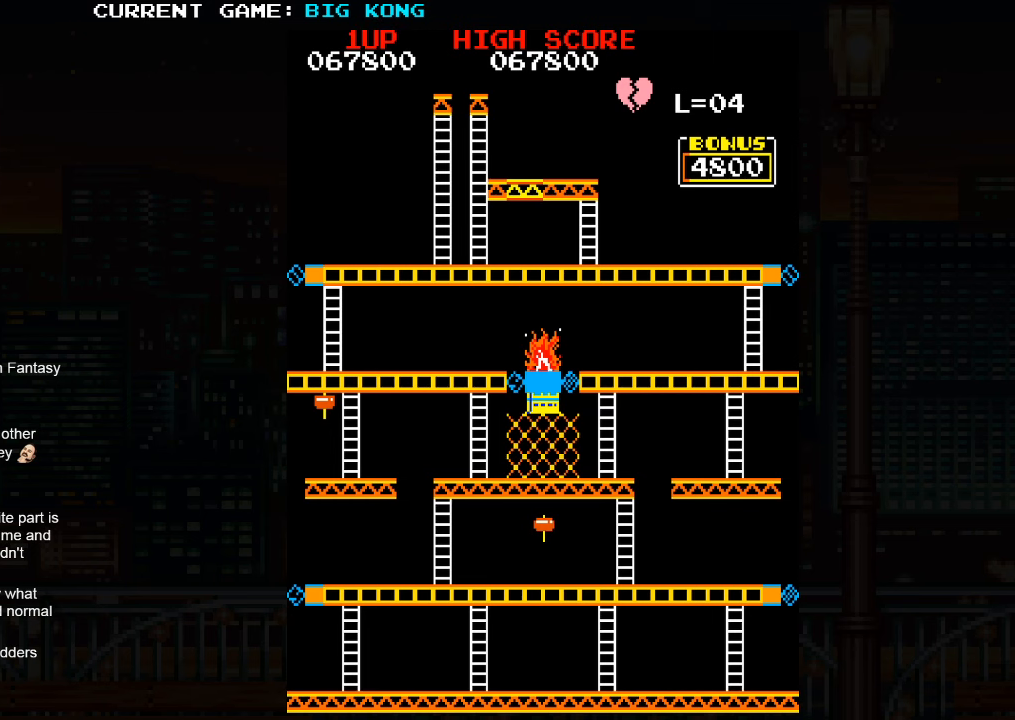
{"buttons": [], "left_stick": "right", "events": []}
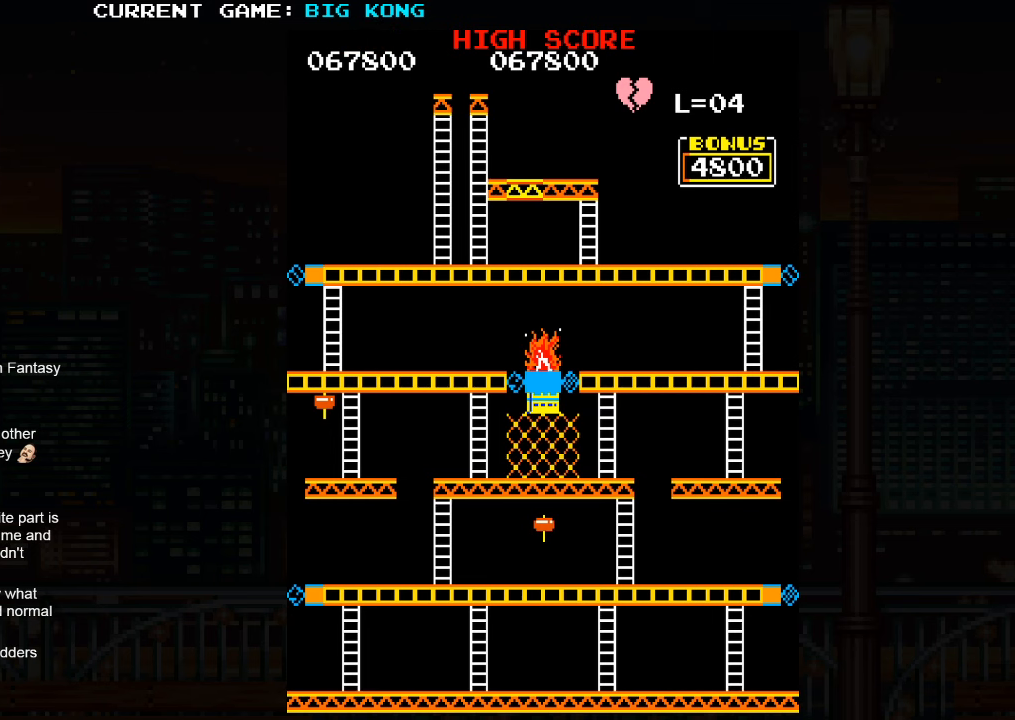
{"buttons": [], "left_stick": "right", "events": []}
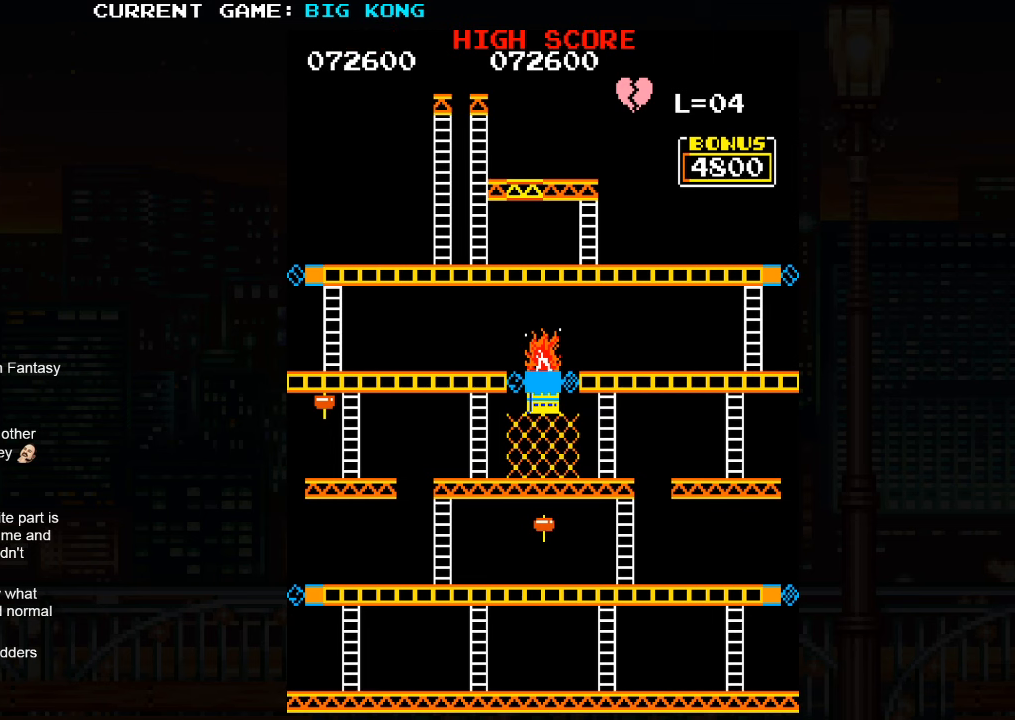
{"buttons": [], "left_stick": "right", "events": []}
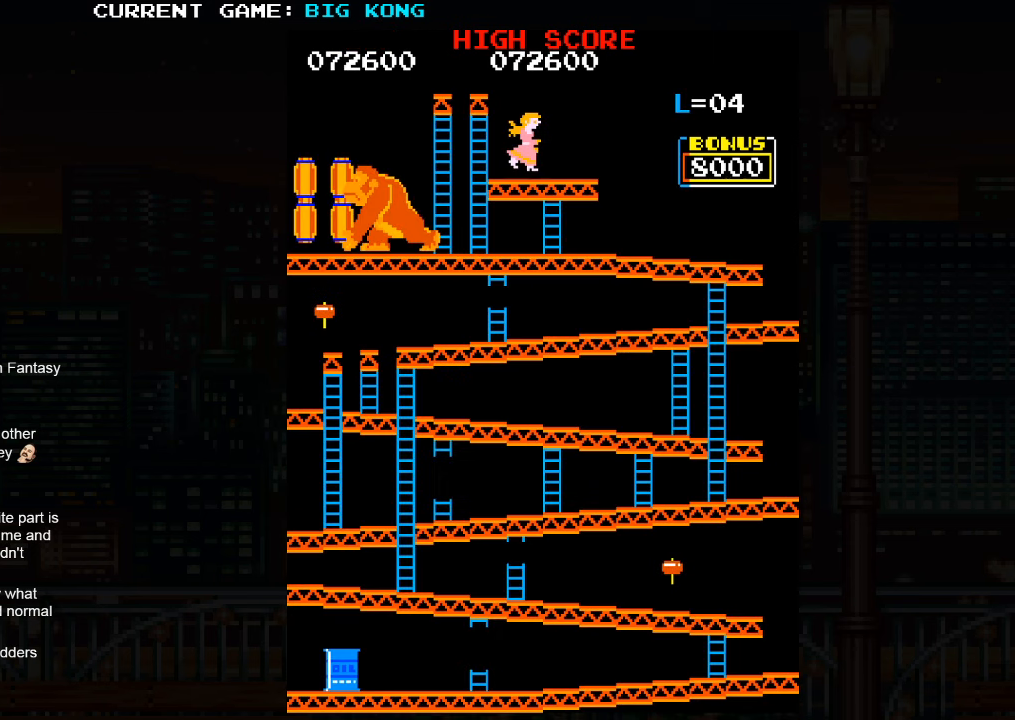
{"buttons": [], "left_stick": "right", "events": []}
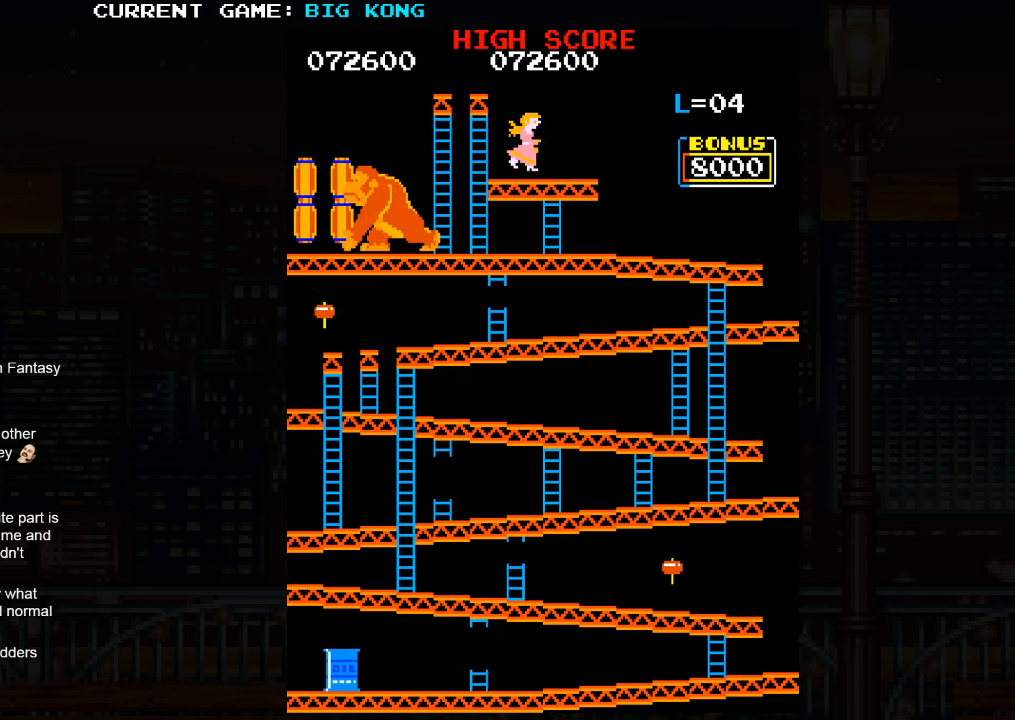
{"buttons": [], "left_stick": "right", "events": []}
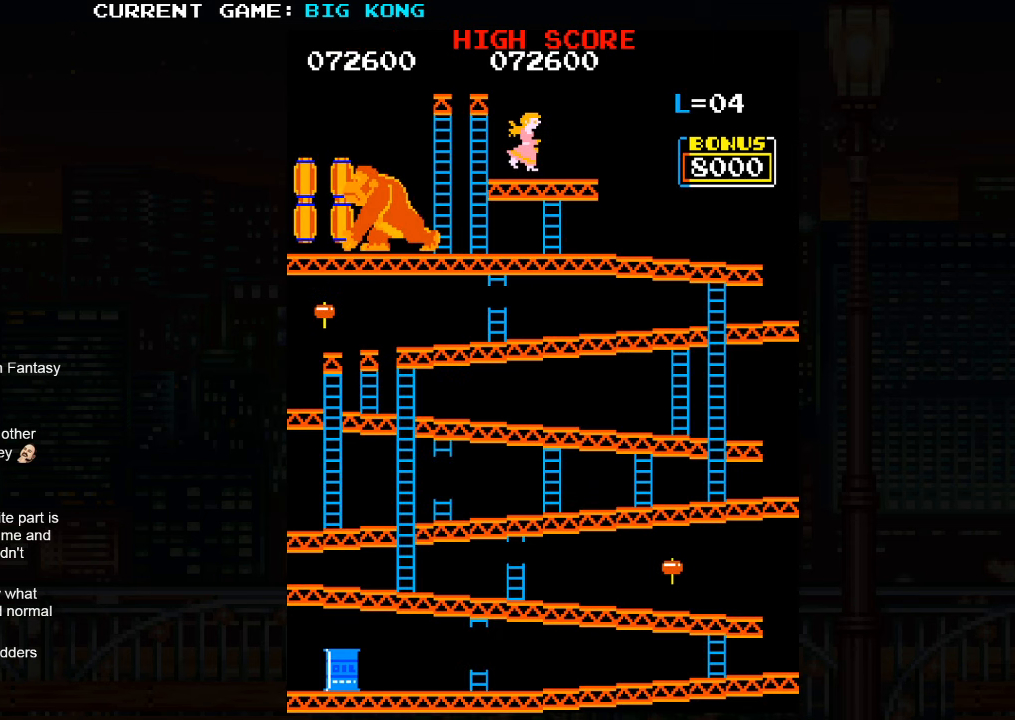
{"buttons": [], "left_stick": "right", "events": [[383, "SQUARE", "down"], [450, "SQUARE", "up"]]}
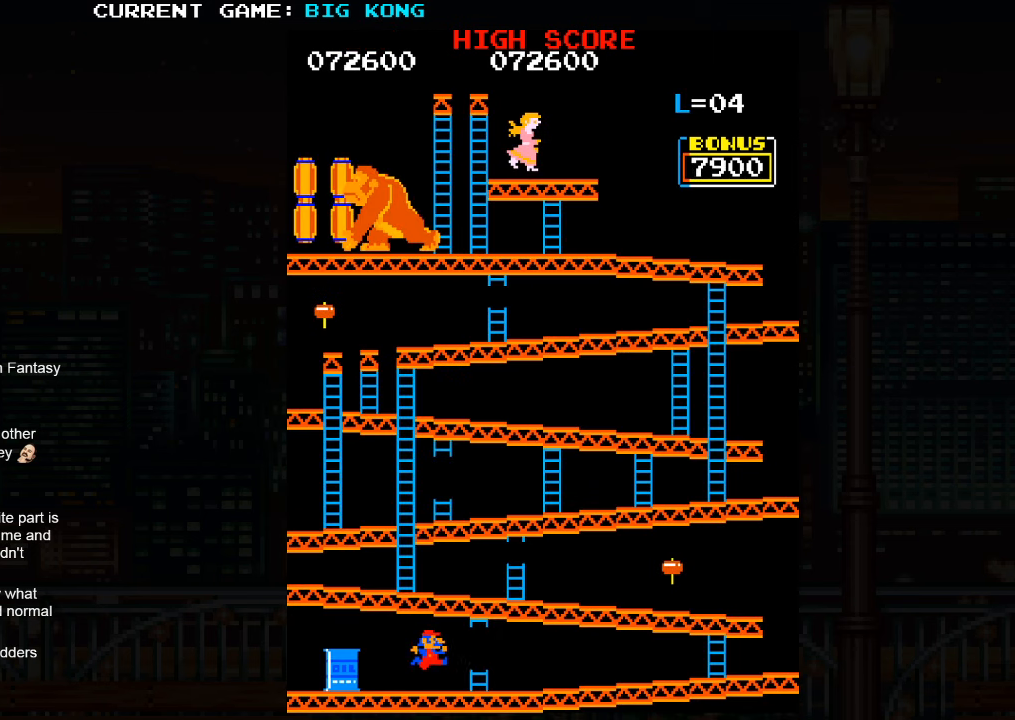
{"buttons": [], "left_stick": "right", "events": []}
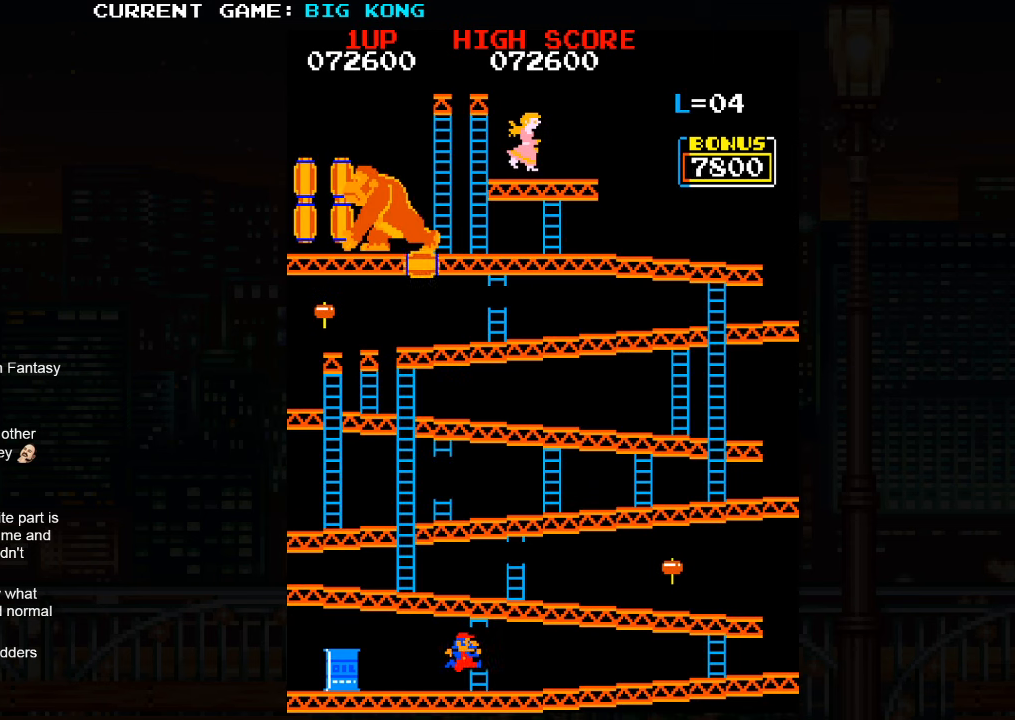
{"buttons": [], "left_stick": "right", "events": []}
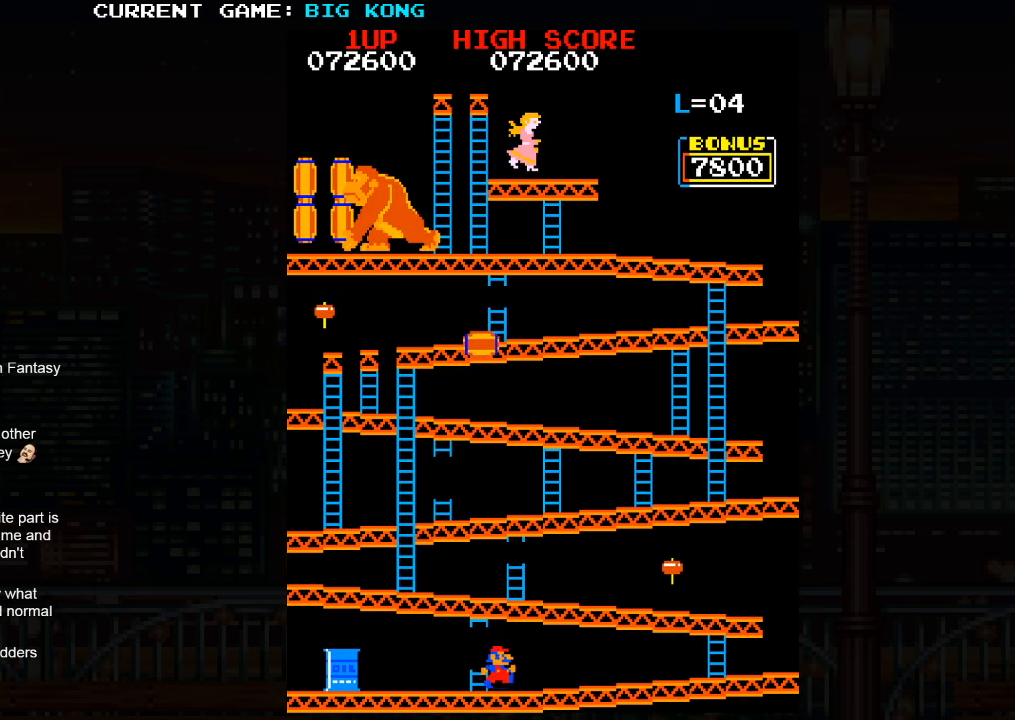
{"buttons": [], "left_stick": "right", "events": []}
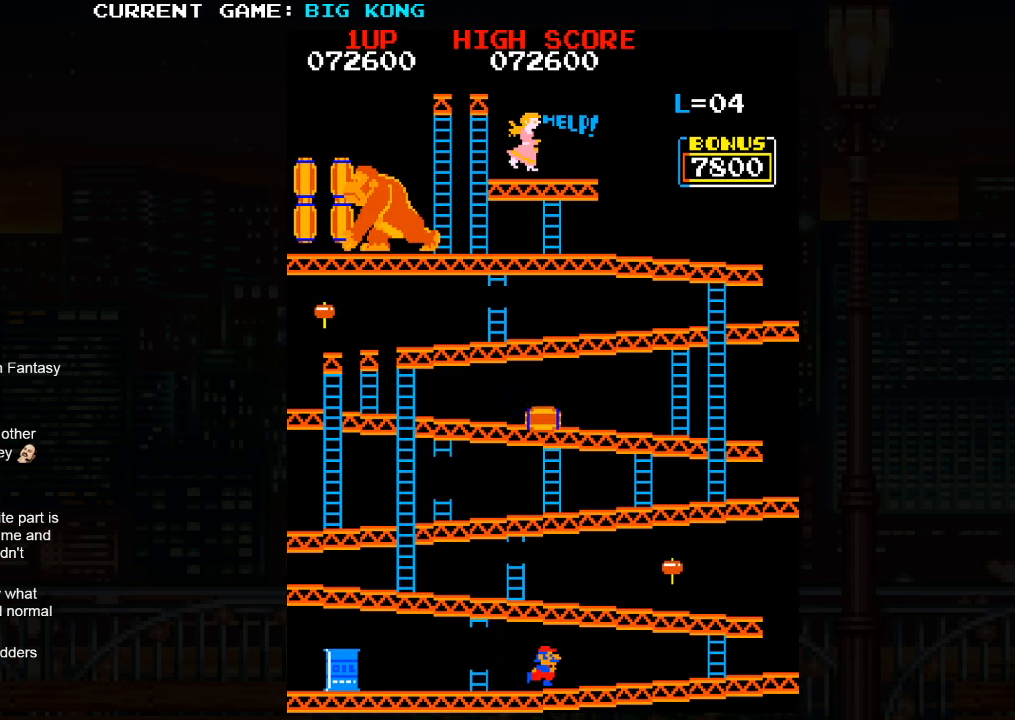
{"buttons": [], "left_stick": "right", "events": []}
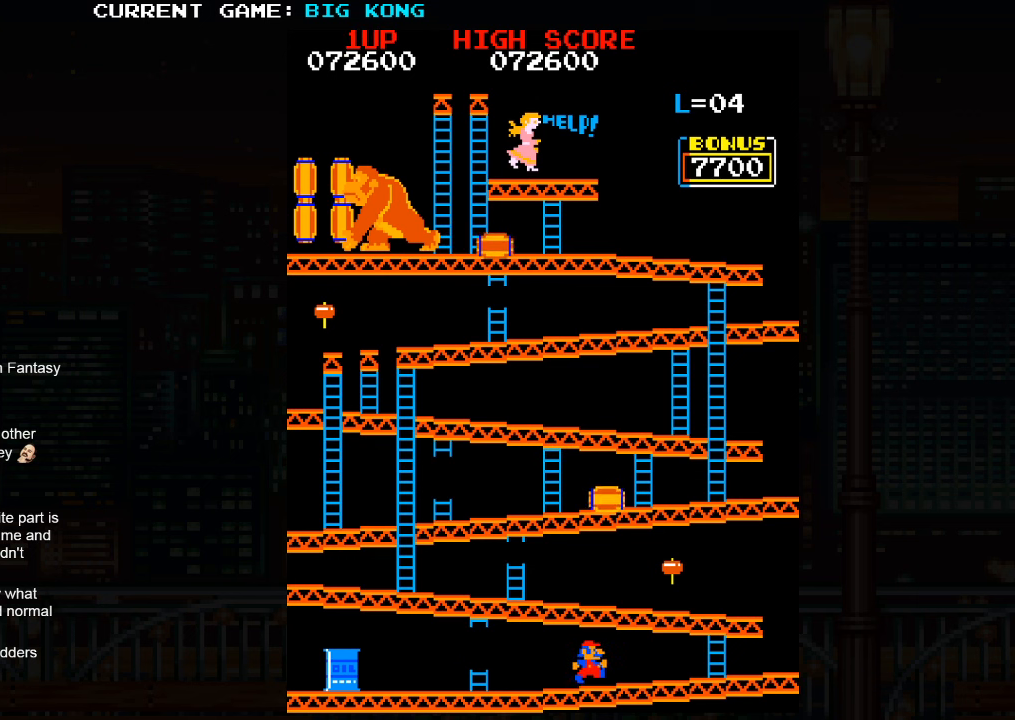
{"buttons": [], "left_stick": "right", "events": []}
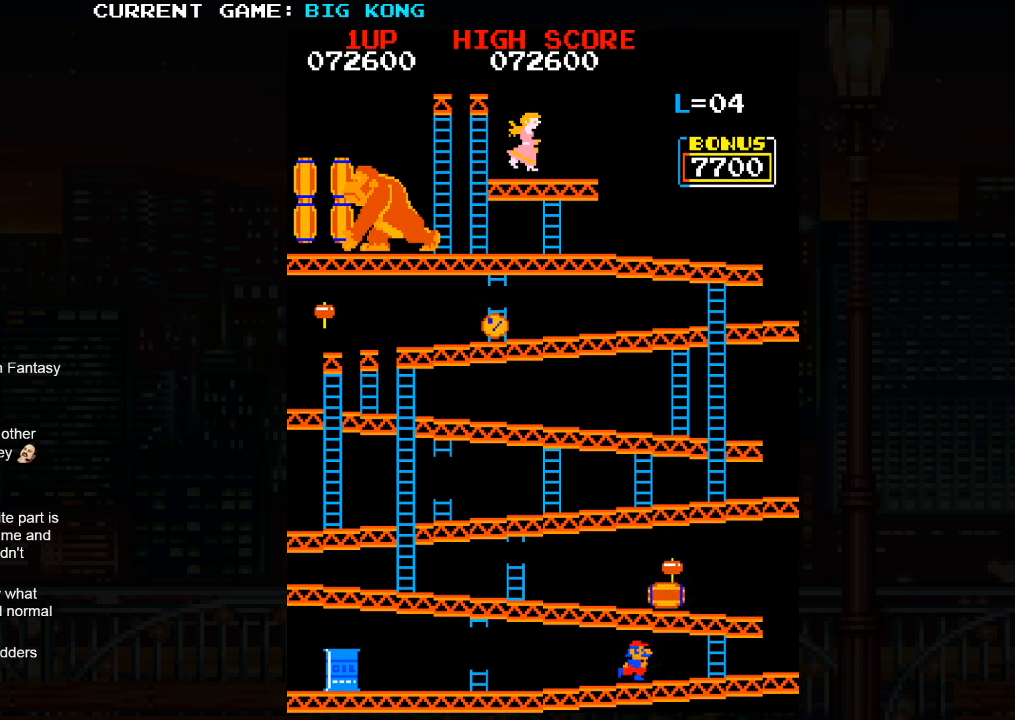
{"buttons": [], "left_stick": "right", "events": [[250, "SQUARE", "down"], [334, "SQUARE", "up"]]}
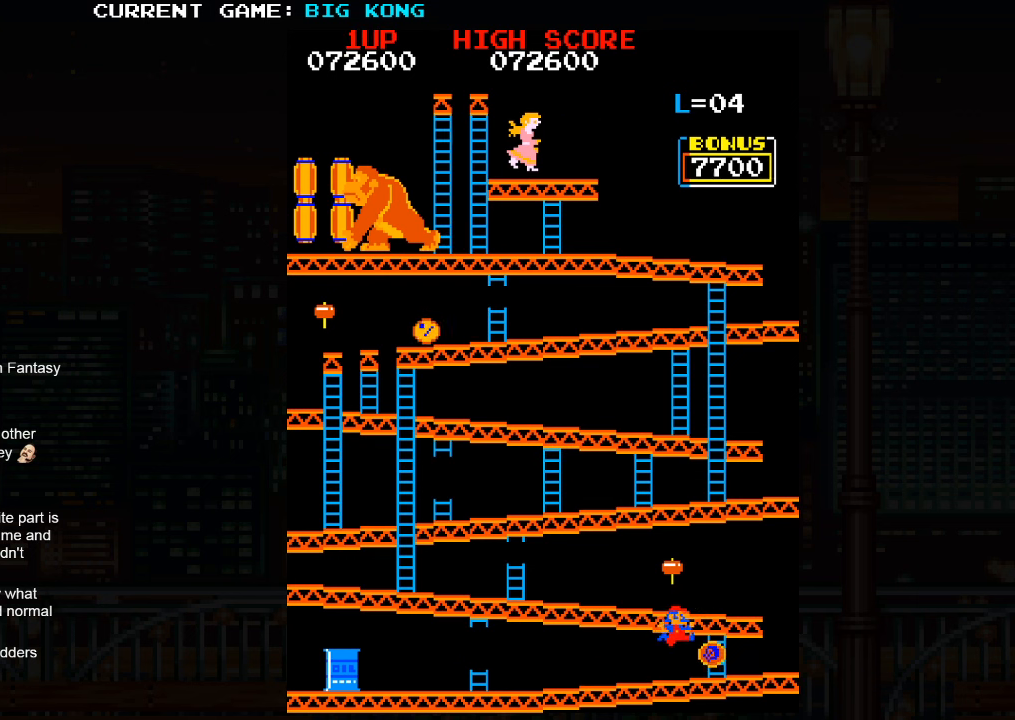
{"buttons": [], "left_stick": "right", "events": []}